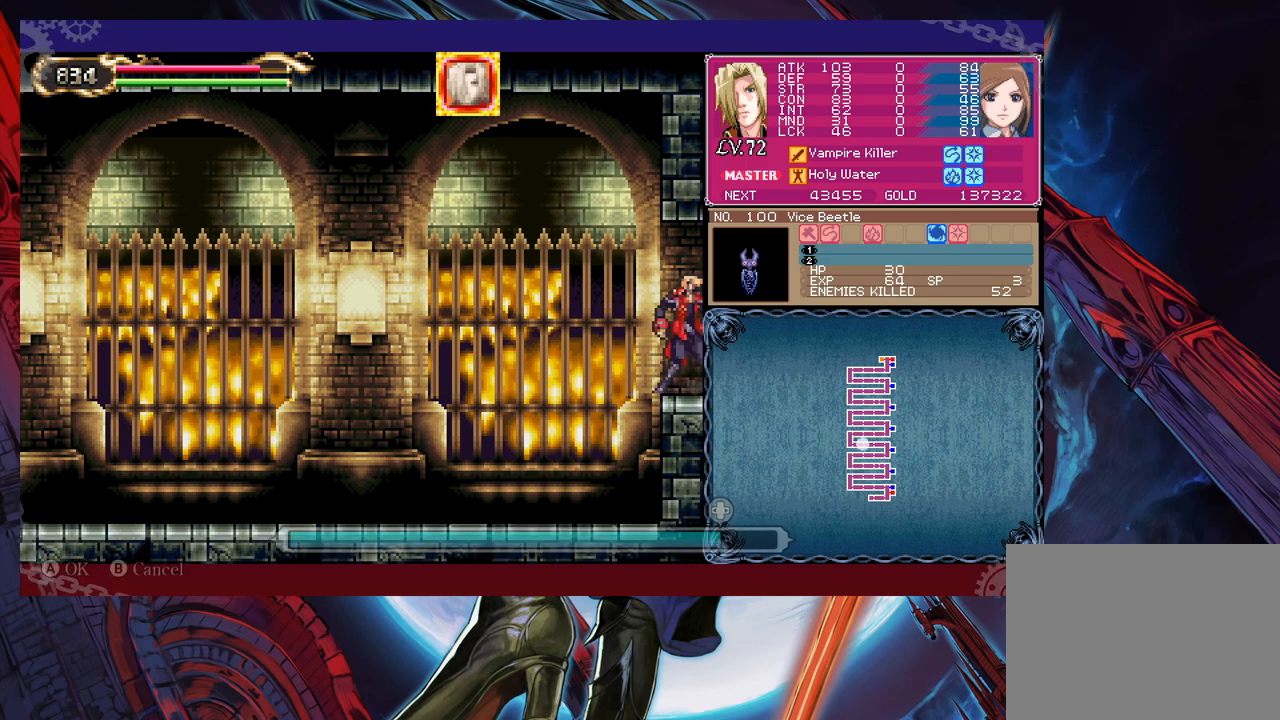
Gameplay with a controller (Xbox layout); each line is a JSON object with the inputs held at the frame after it. "events" lists button and stick changes between this image and that frame as [ms after this image, input, new state], when the widget could be followed in between. Not read: L2 L3 R2 R3 right_stick.
{"buttons": [], "left_stick": "center", "events": [[350, "left_stick", "right"], [433, "left_stick", "center"]]}
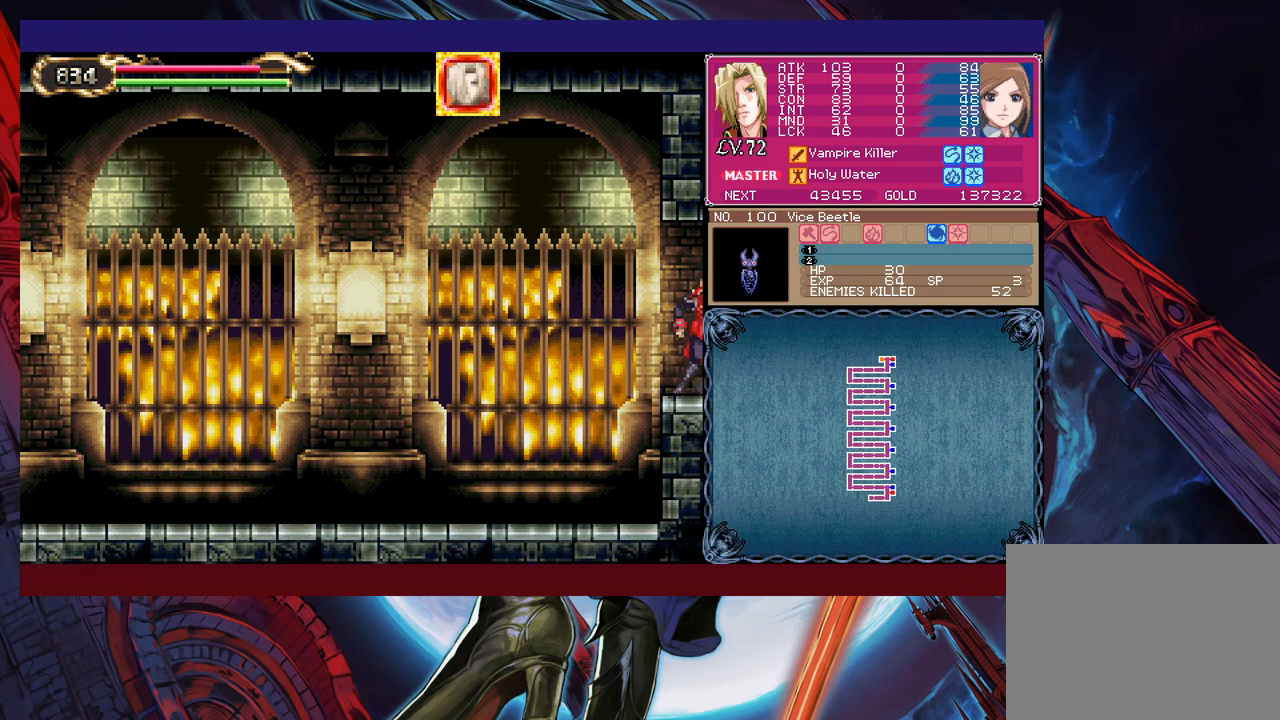
{"buttons": ["START"], "left_stick": "center", "events": [[450, "left_stick", "right"], [500, "START", "down"], [500, "left_stick", "center"]]}
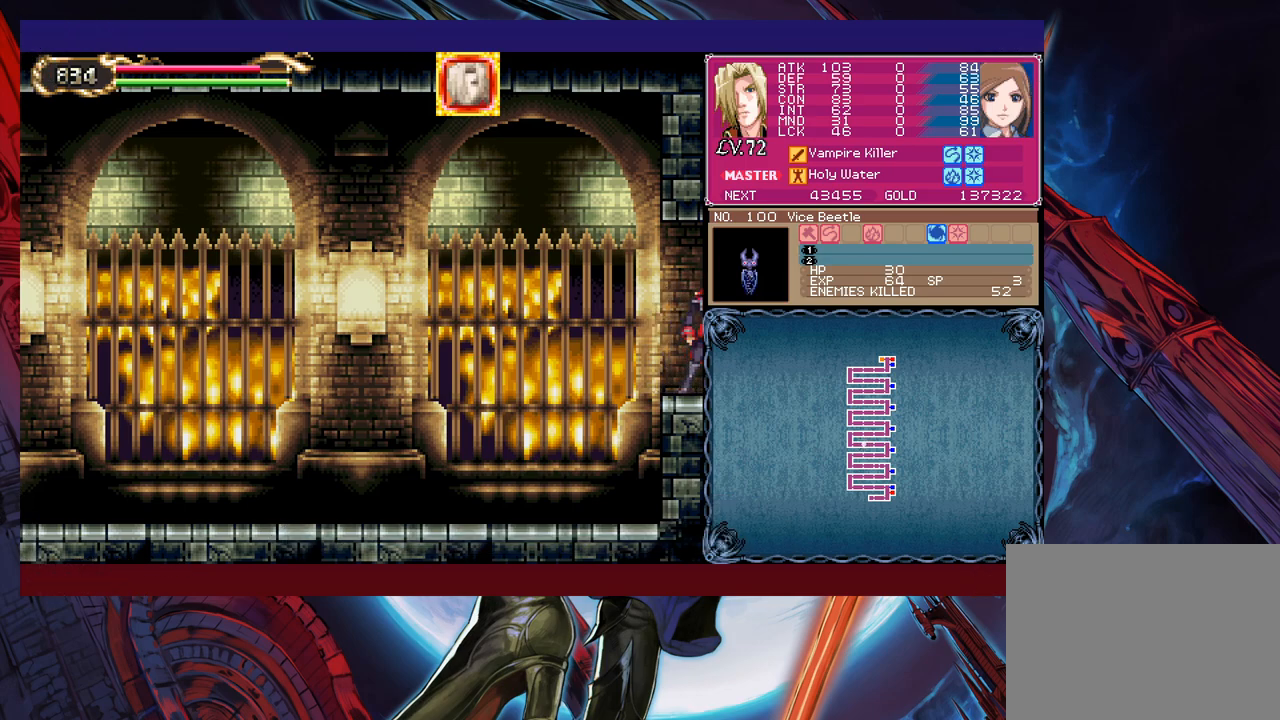
{"buttons": [], "left_stick": "center", "events": [[50, "START", "up"]]}
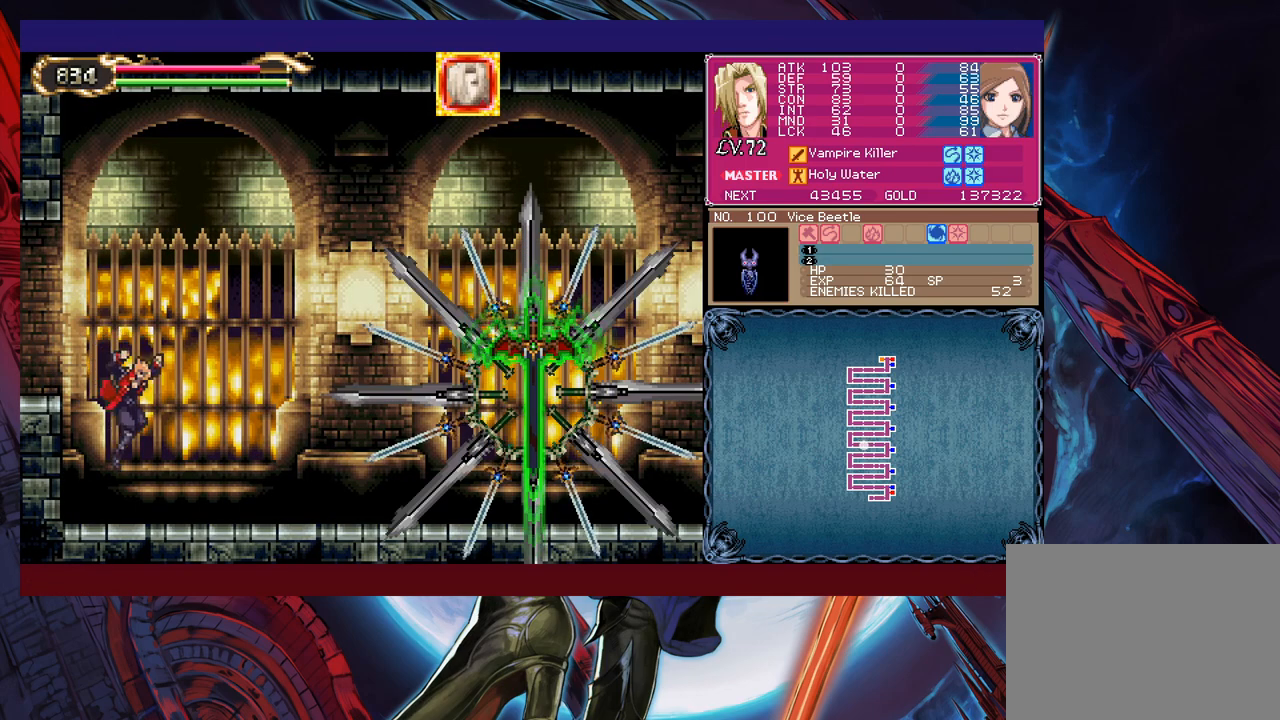
{"buttons": [], "left_stick": "center", "events": []}
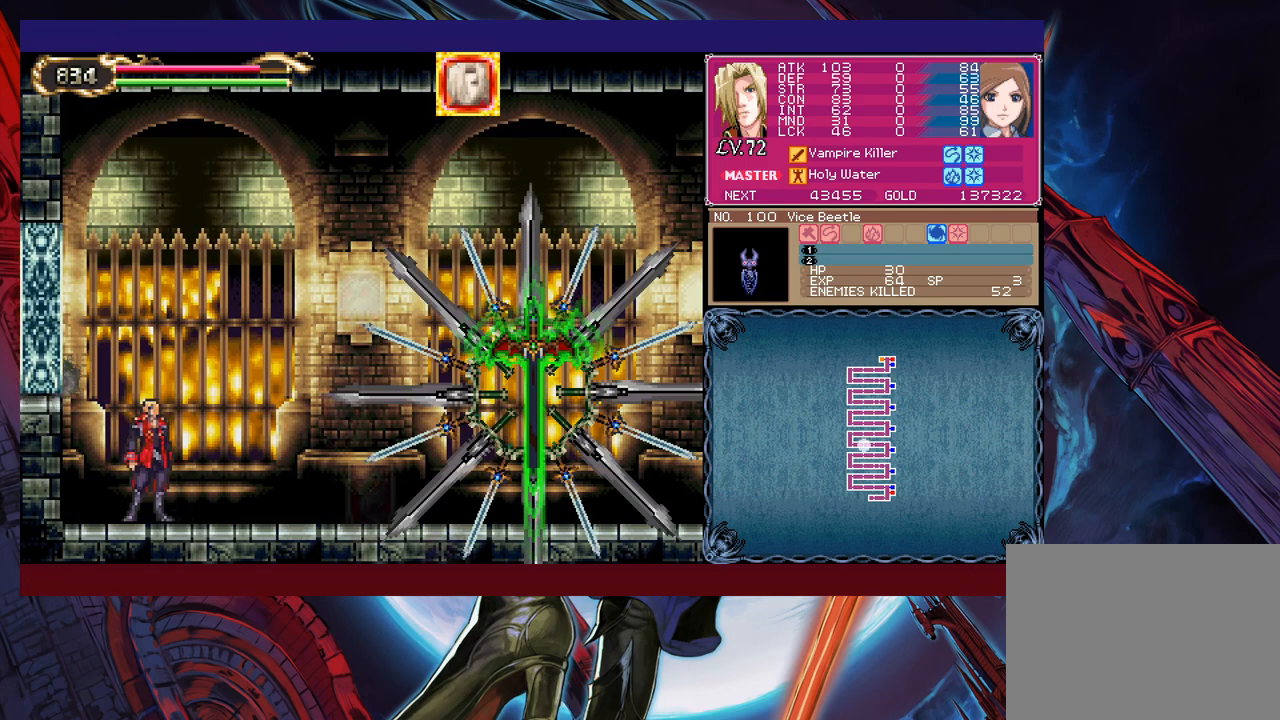
{"buttons": [], "left_stick": "left", "events": [[50, "left_stick", "left"]]}
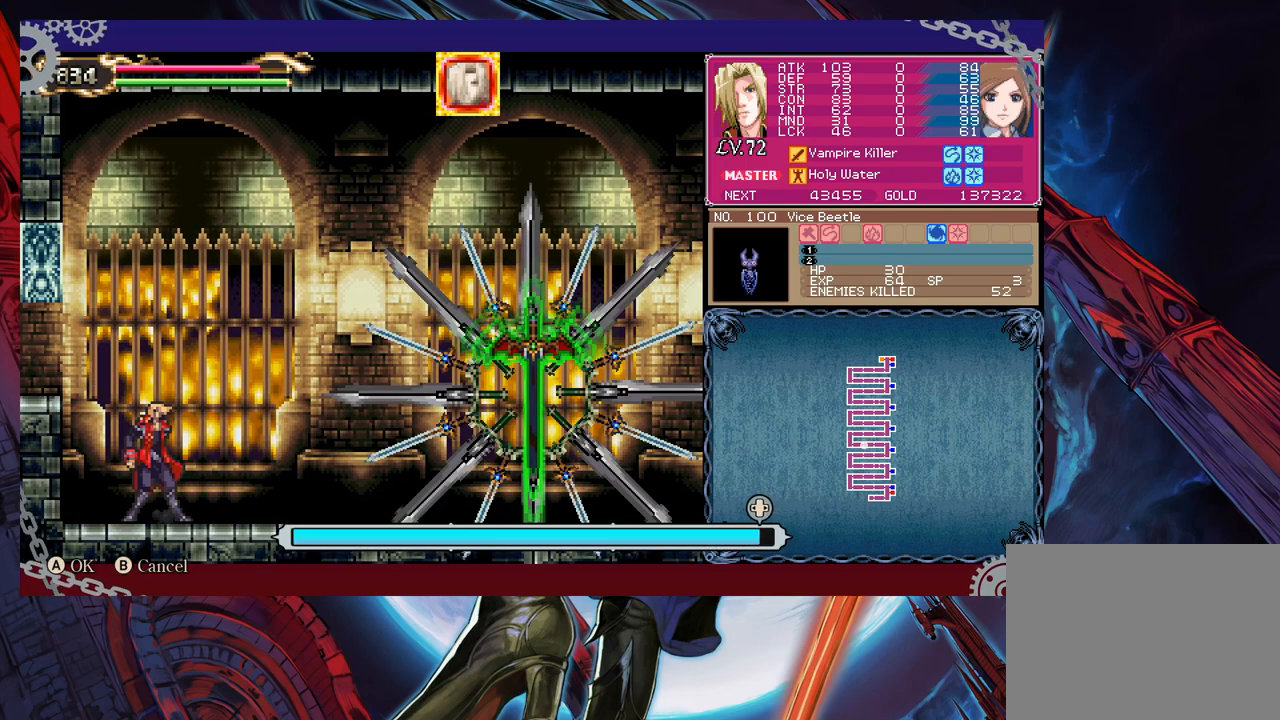
{"buttons": [], "left_stick": "left", "events": []}
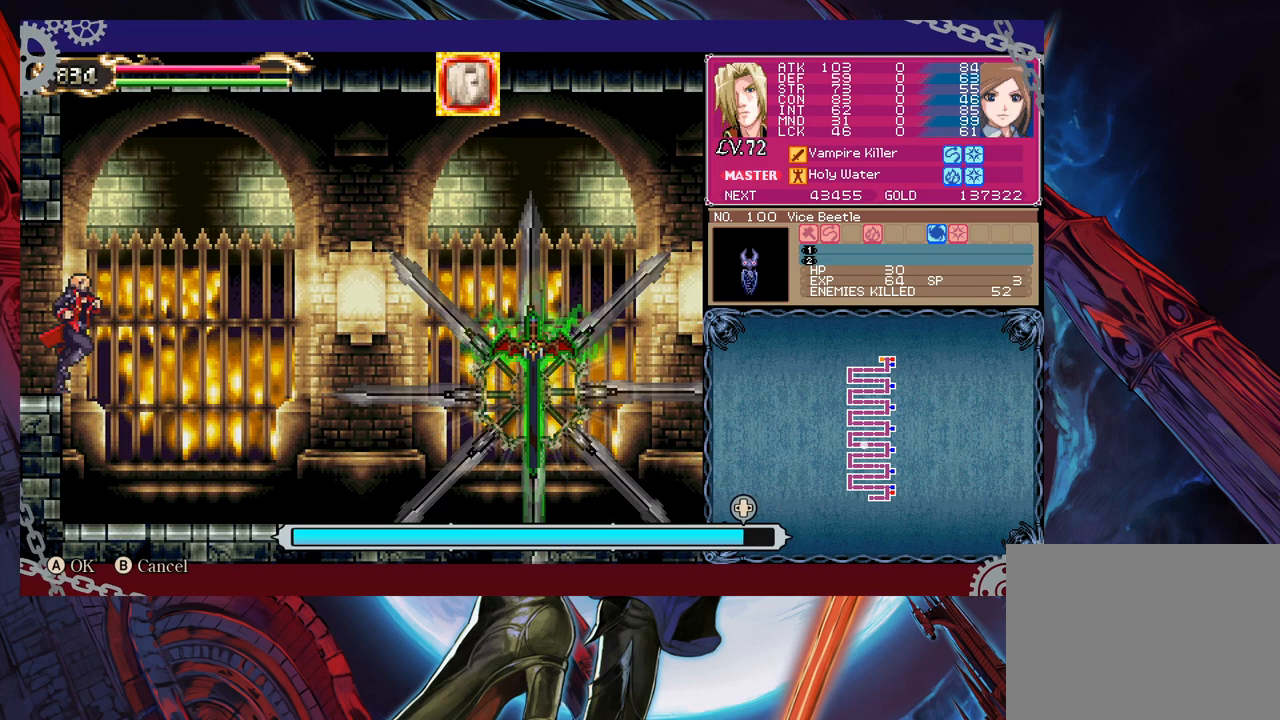
{"buttons": [], "left_stick": "left", "events": []}
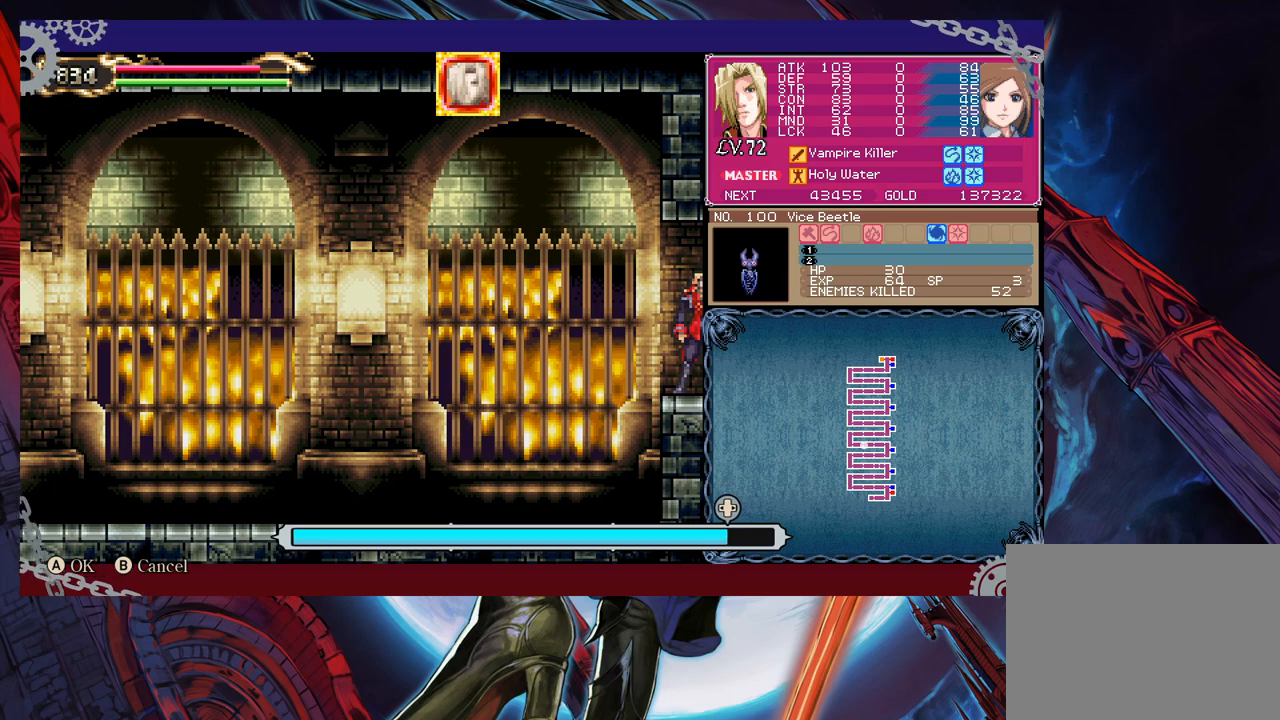
{"buttons": [], "left_stick": "center", "events": [[50, "left_stick", "center"], [250, "A", "down"], [350, "A", "up"]]}
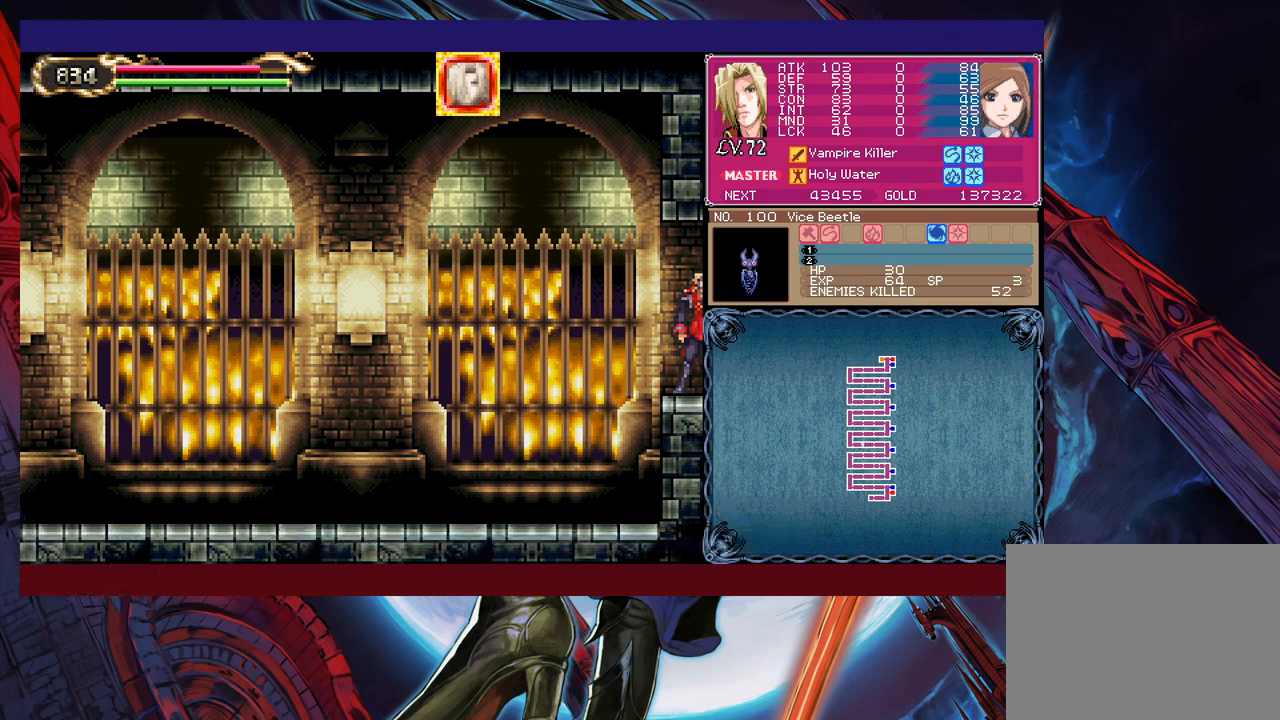
{"buttons": [], "left_stick": "center", "events": [[250, "left_stick", "right"], [300, "START", "down"], [300, "left_stick", "center"], [350, "START", "up"]]}
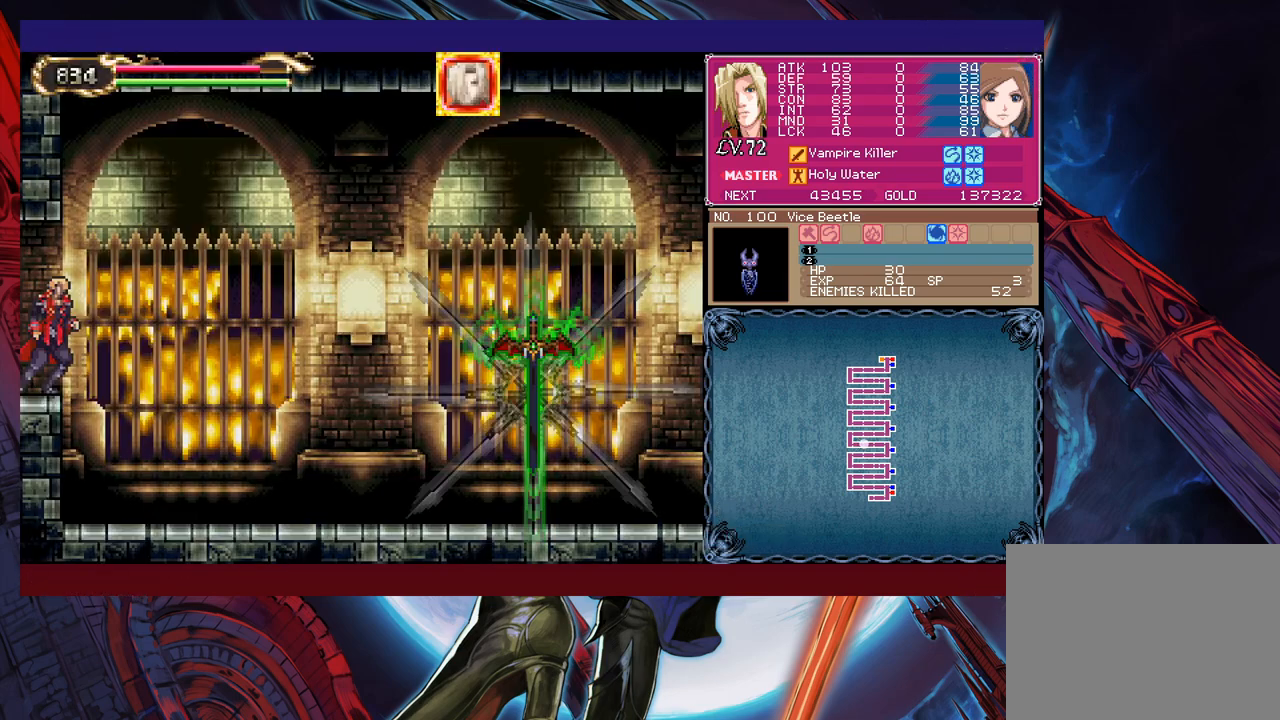
{"buttons": [], "left_stick": "center", "events": []}
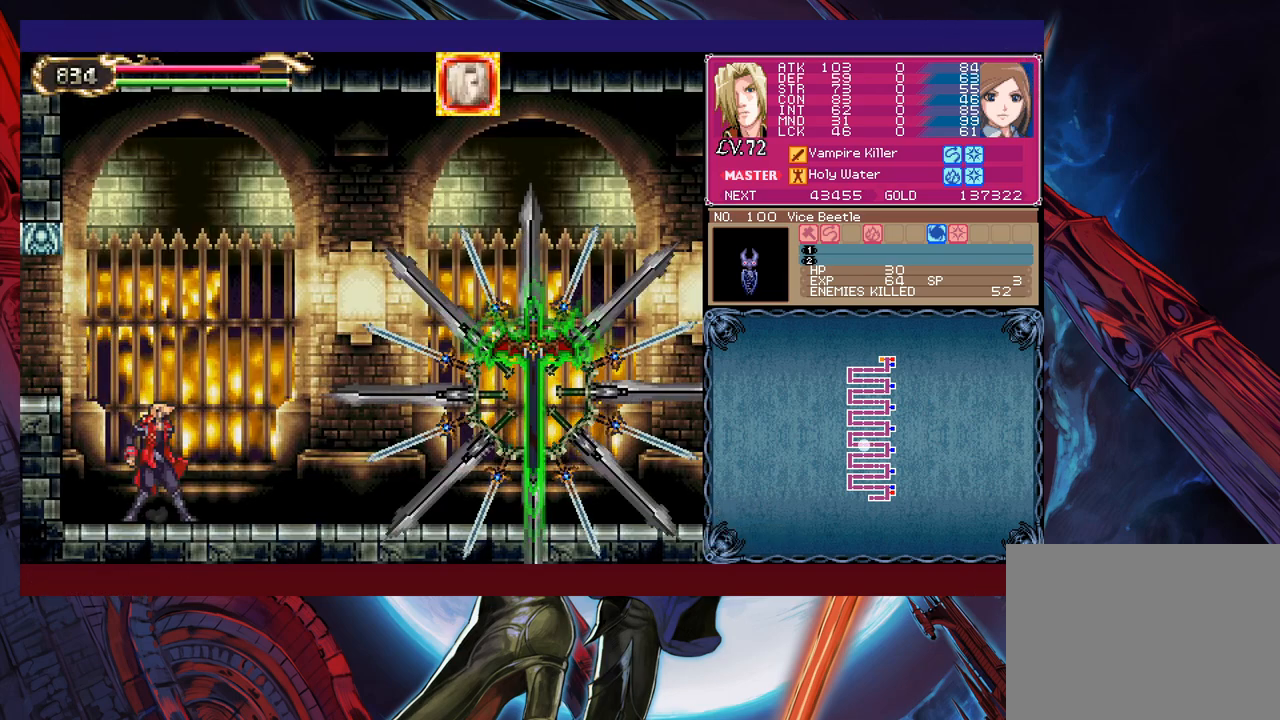
{"buttons": [], "left_stick": "left", "events": [[100, "left_stick", "left"]]}
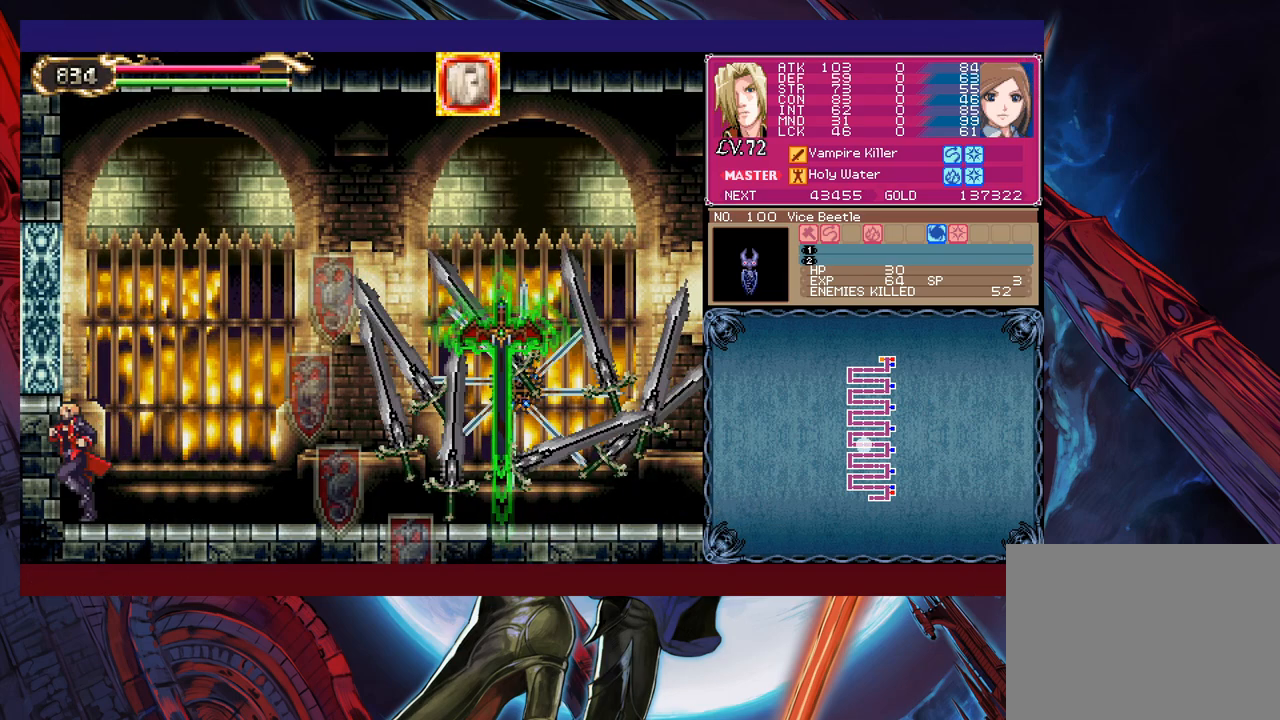
{"buttons": [], "left_stick": "left", "events": []}
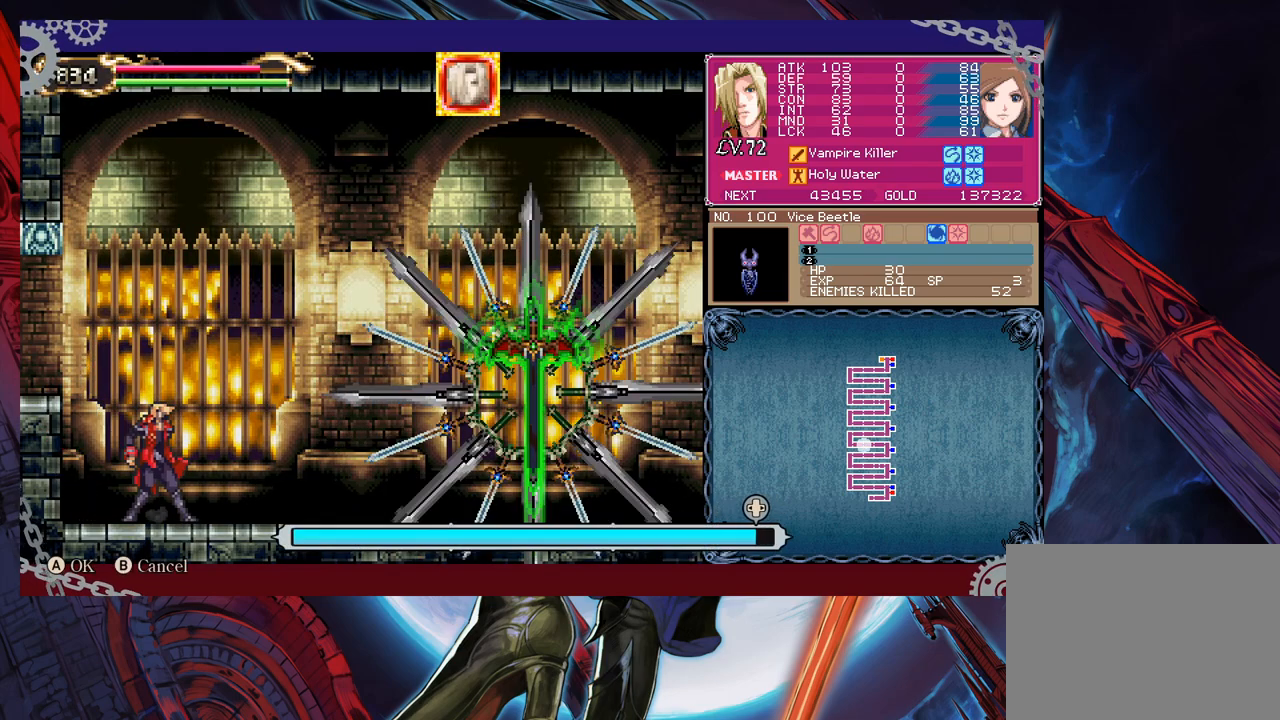
{"buttons": [], "left_stick": "left", "events": []}
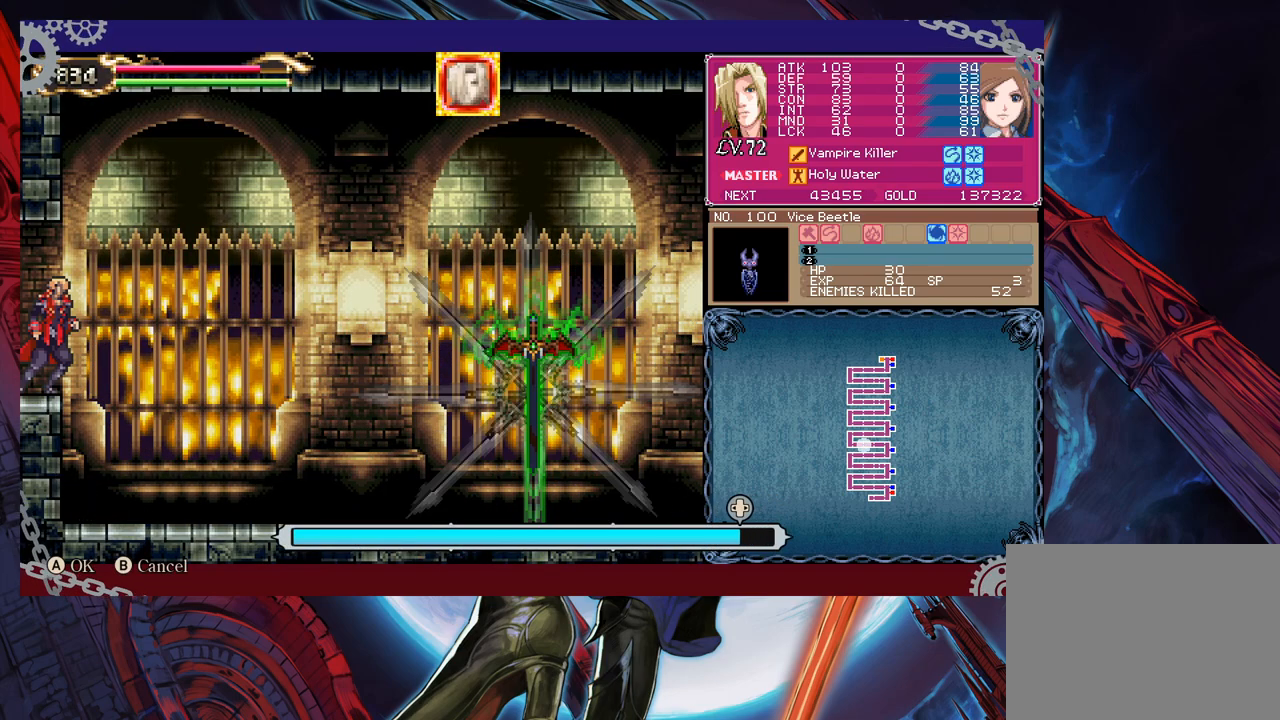
{"buttons": [], "left_stick": "center", "events": [[383, "left_stick", "center"]]}
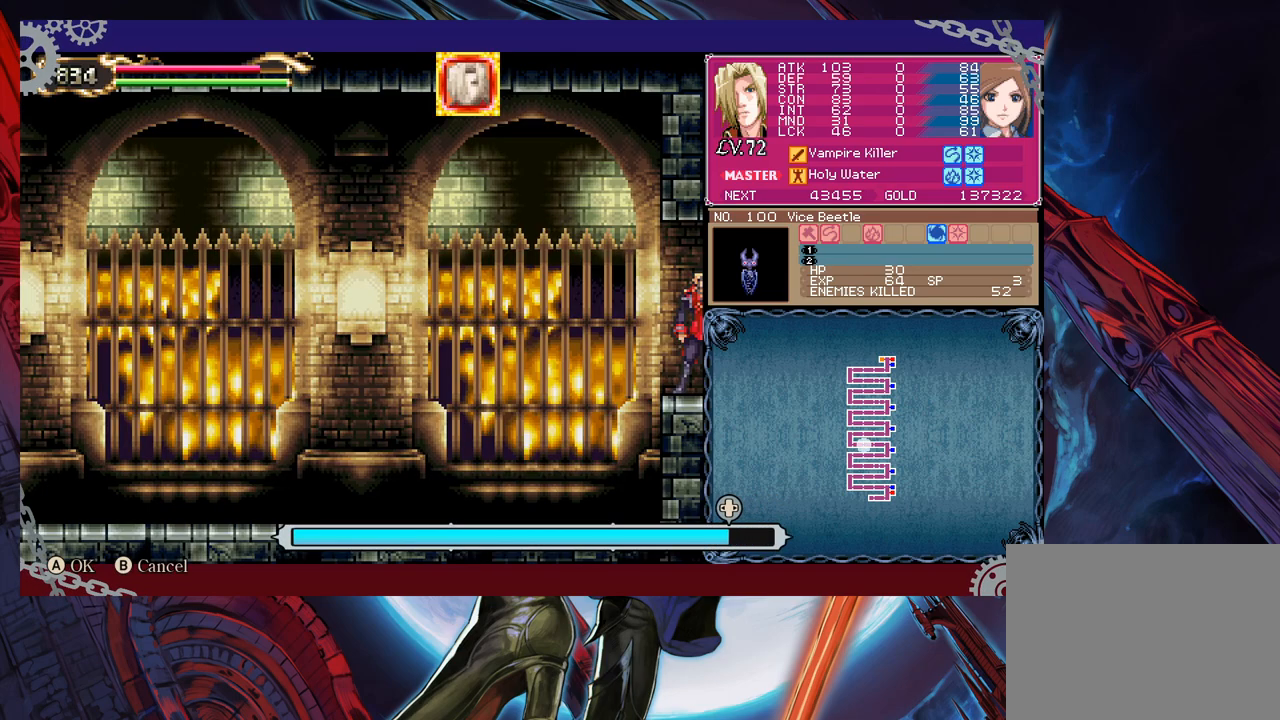
{"buttons": [], "left_stick": "center", "events": [[150, "A", "down"], [250, "A", "up"]]}
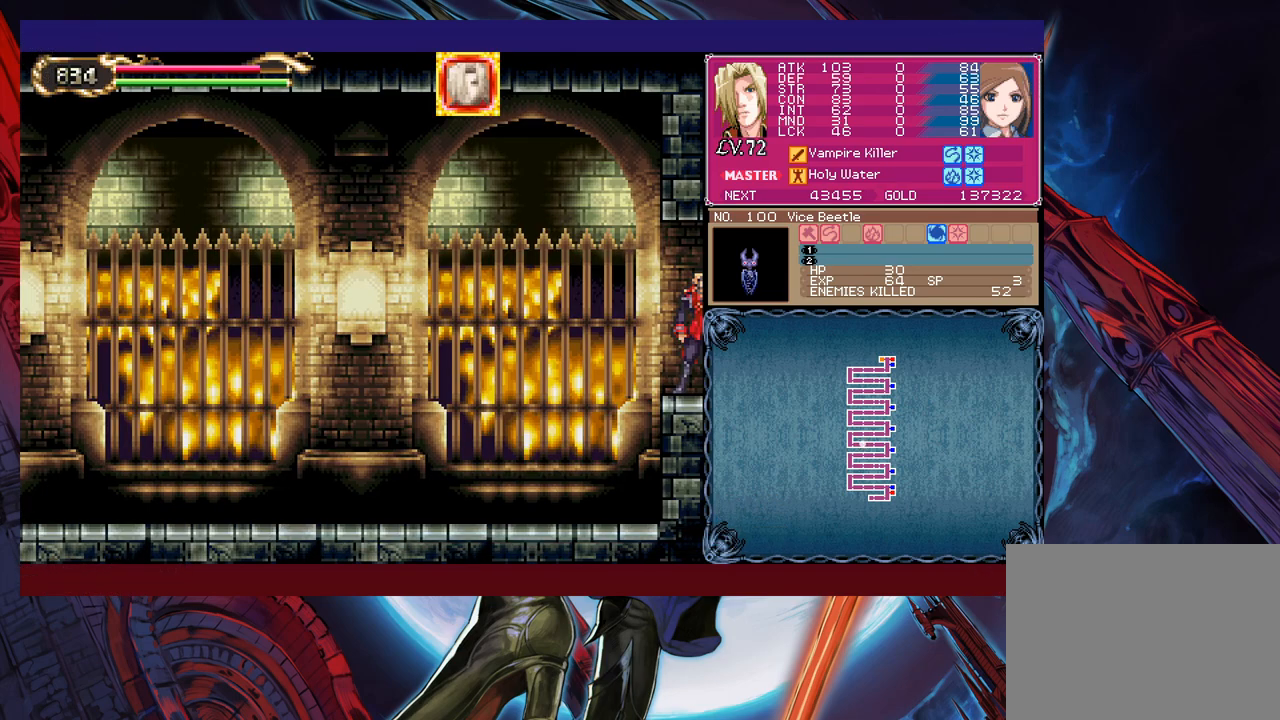
{"buttons": [], "left_stick": "center", "events": [[250, "left_stick", "left"], [300, "left_stick", "center"]]}
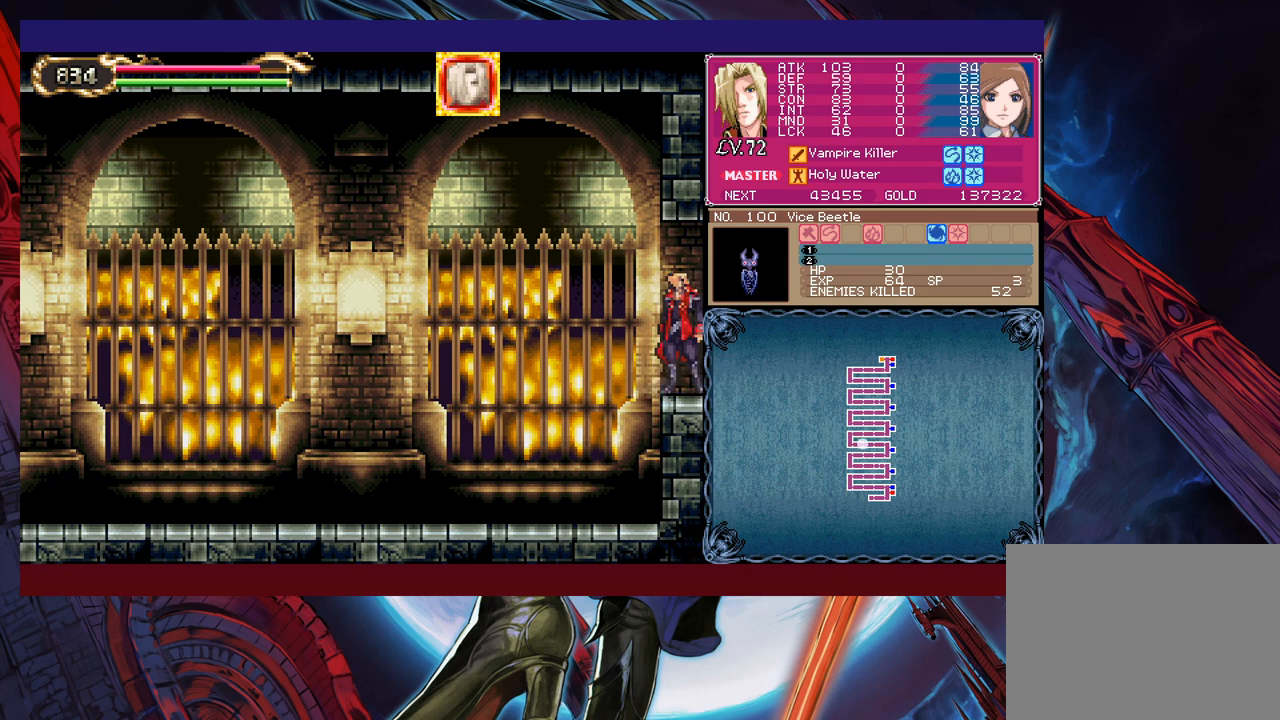
{"buttons": [], "left_stick": "right", "events": [[500, "left_stick", "right"]]}
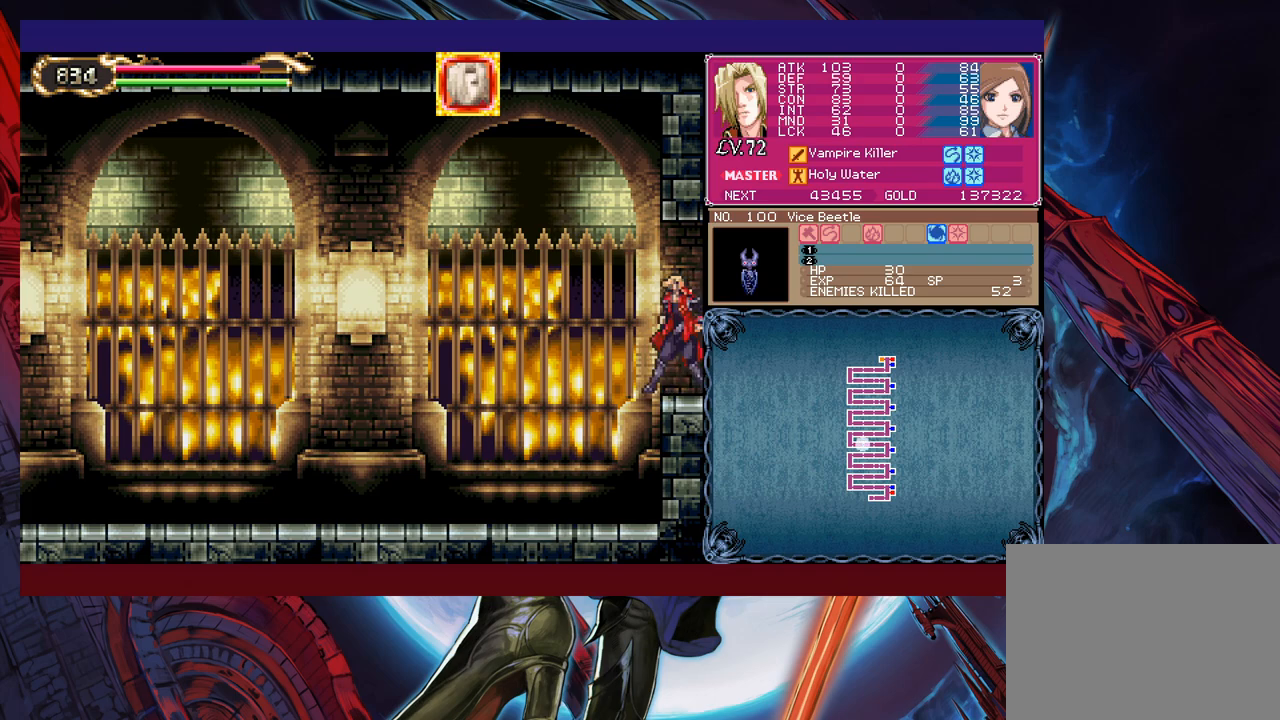
{"buttons": [], "left_stick": "center", "events": [[50, "left_stick", "center"], [83, "START", "down"], [250, "START", "up"]]}
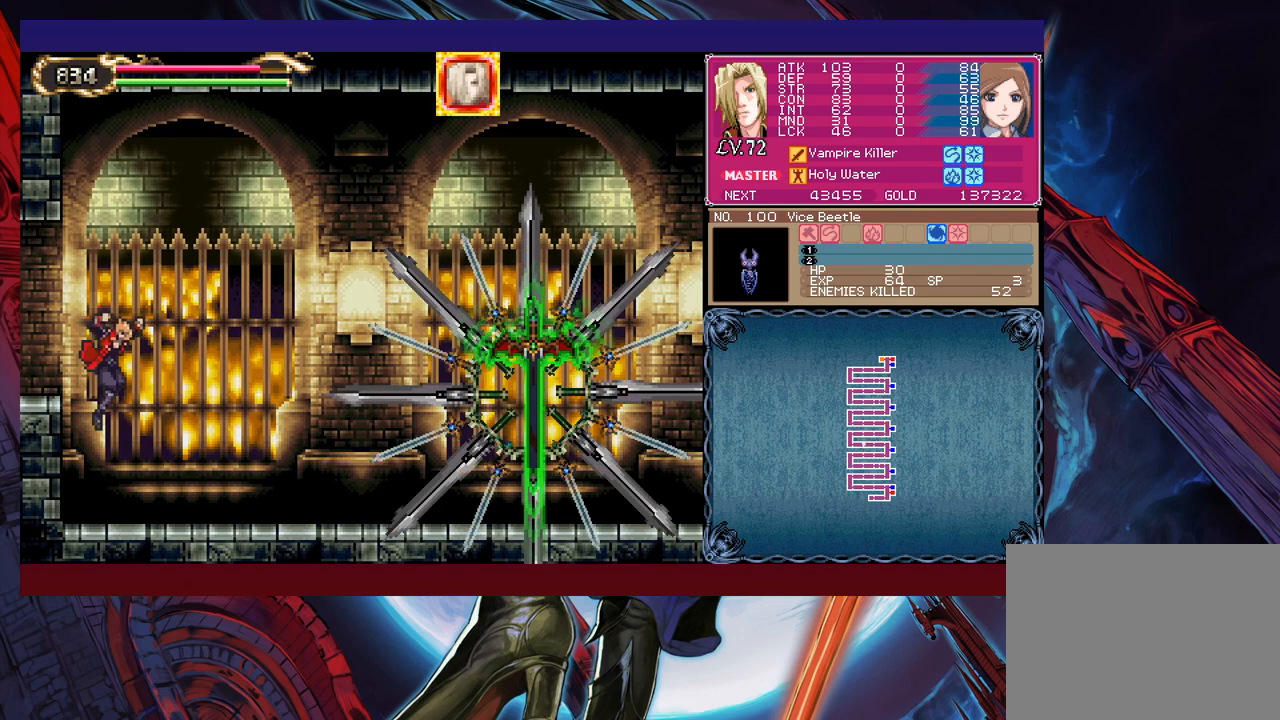
{"buttons": [], "left_stick": "left", "events": [[200, "left_stick", "left"]]}
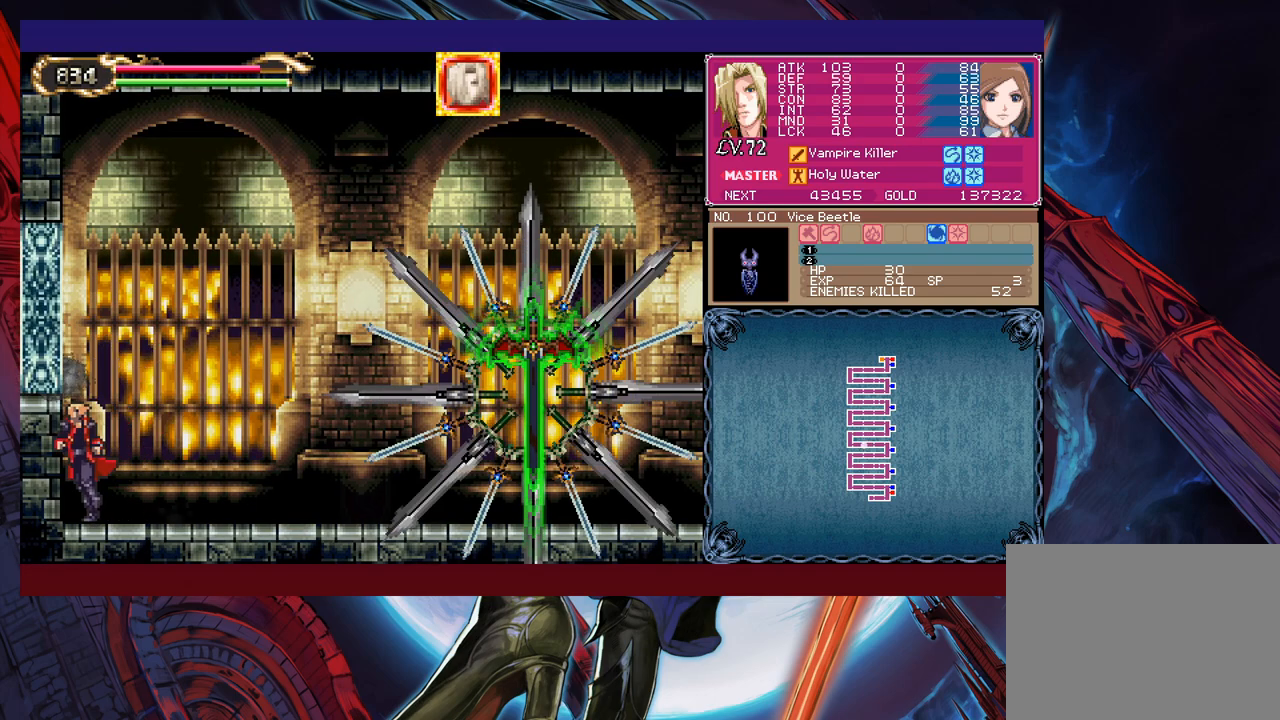
{"buttons": [], "left_stick": "left", "events": []}
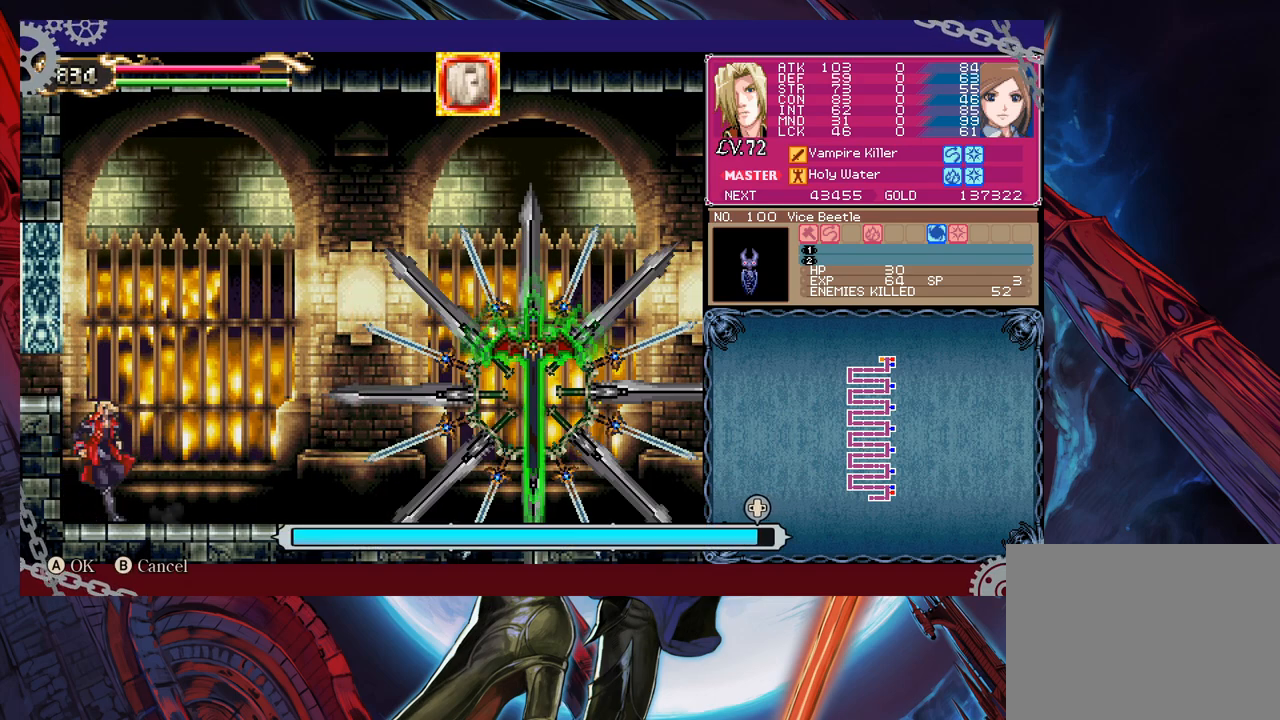
{"buttons": [], "left_stick": "left", "events": []}
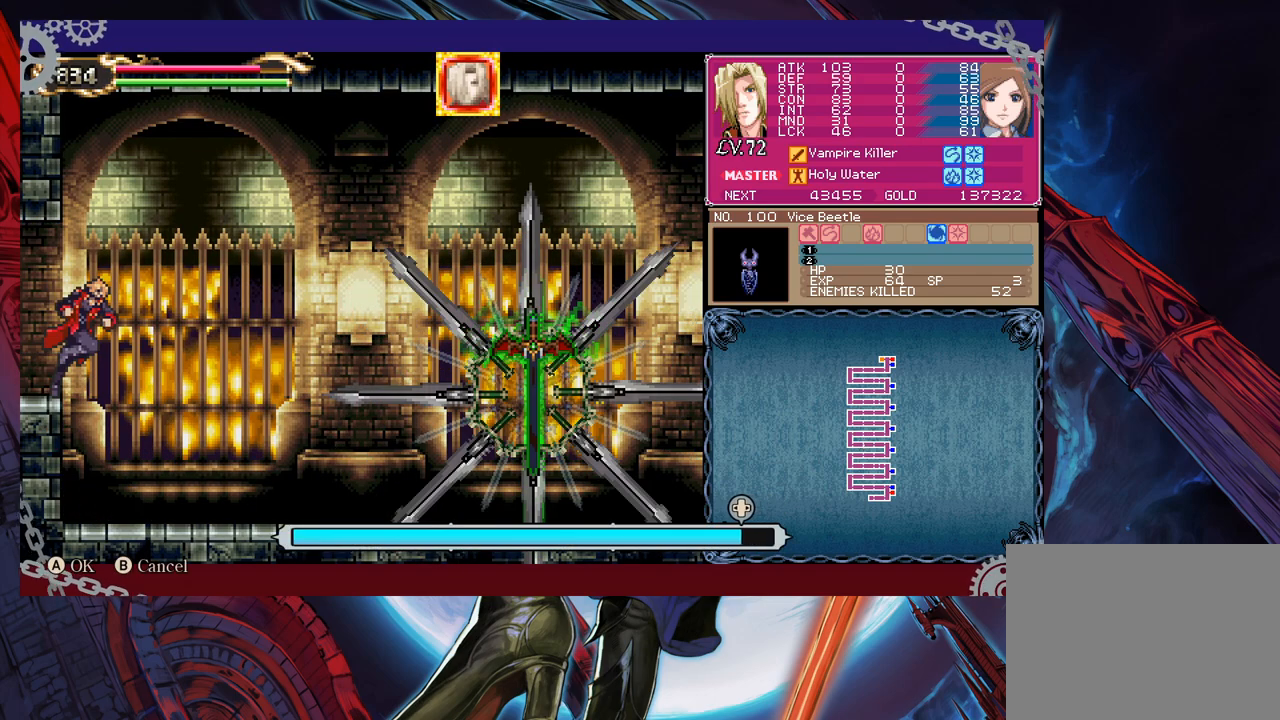
{"buttons": [], "left_stick": "left", "events": []}
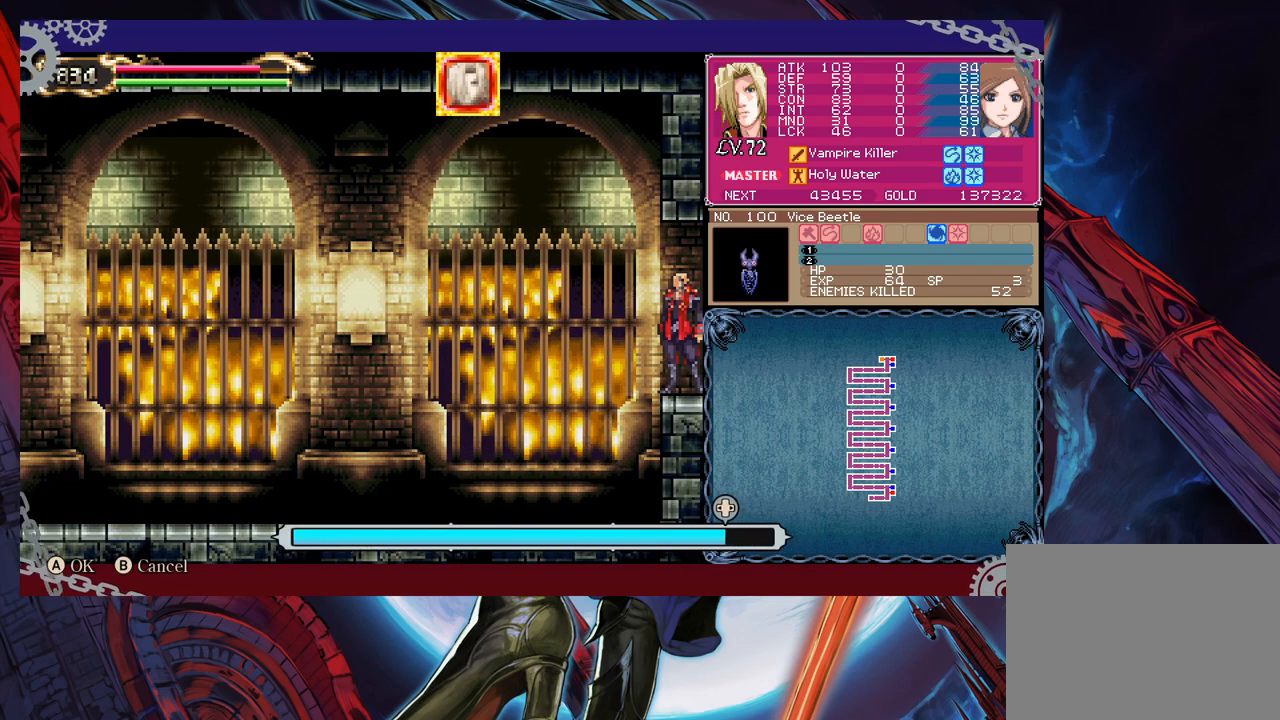
{"buttons": [], "left_stick": "center", "events": [[83, "left_stick", "center"], [200, "A", "down"], [300, "A", "up"]]}
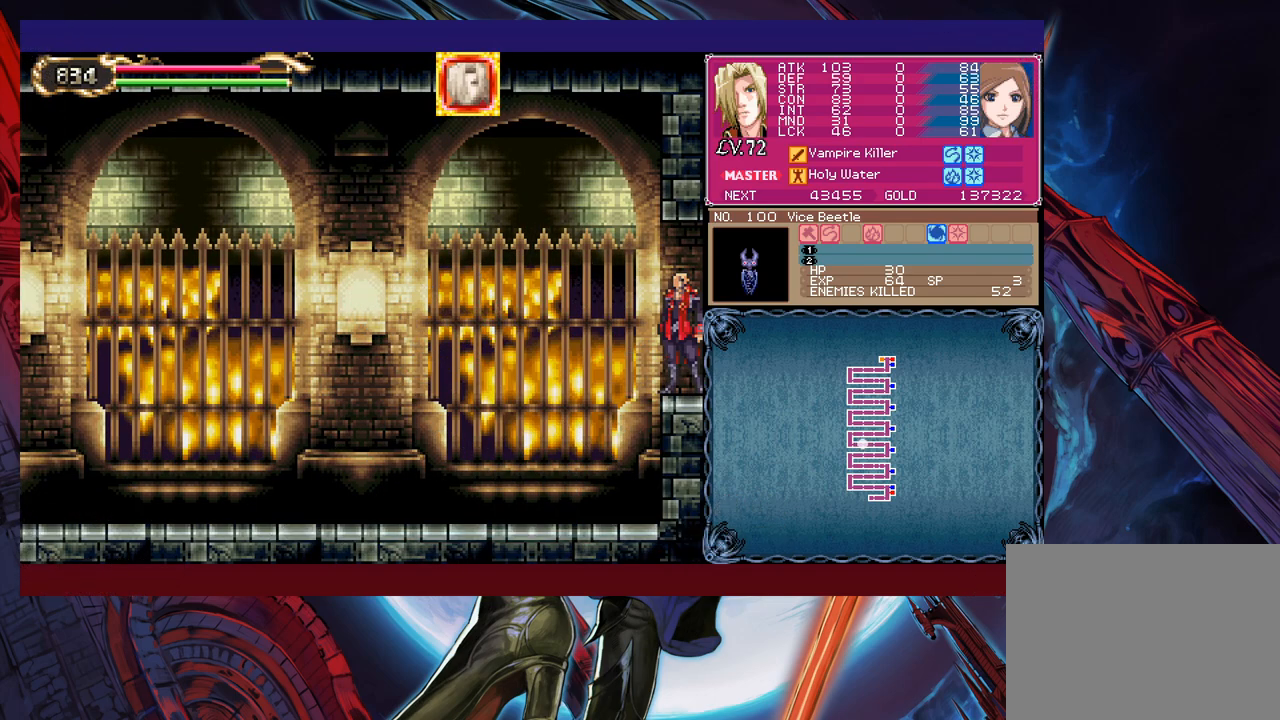
{"buttons": [], "left_stick": "center", "events": [[183, "left_stick", "right"], [250, "START", "down"], [250, "left_stick", "center"], [300, "START", "up"], [350, "START", "down"], [450, "START", "up"]]}
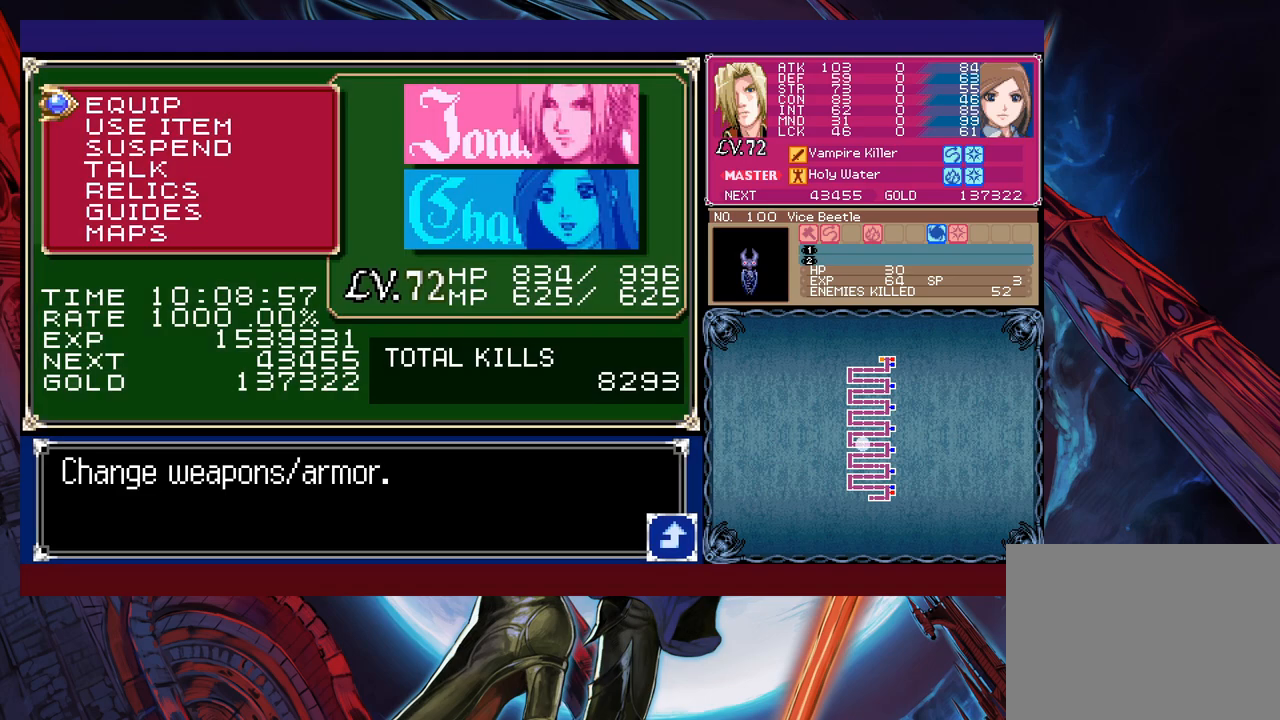
{"buttons": [], "left_stick": "up", "events": [[350, "left_stick", "up"], [450, "left_stick", "center"], [500, "left_stick", "up"]]}
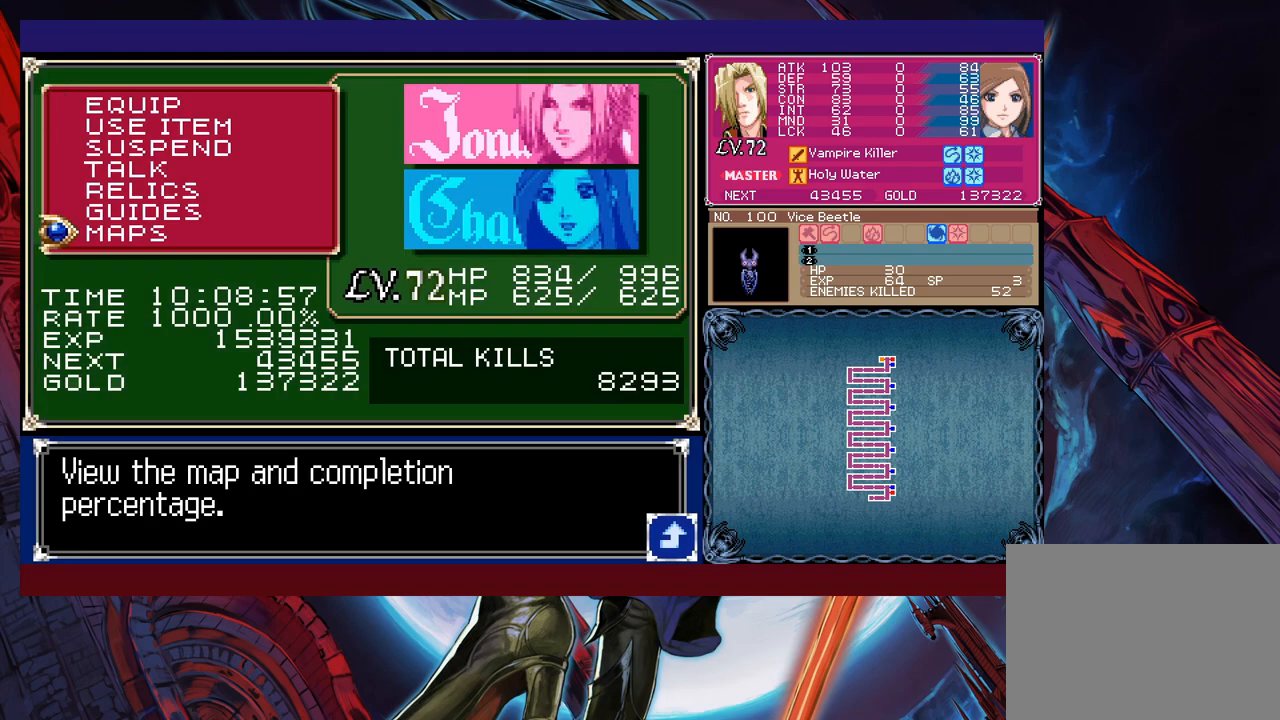
{"buttons": [], "left_stick": "up", "events": []}
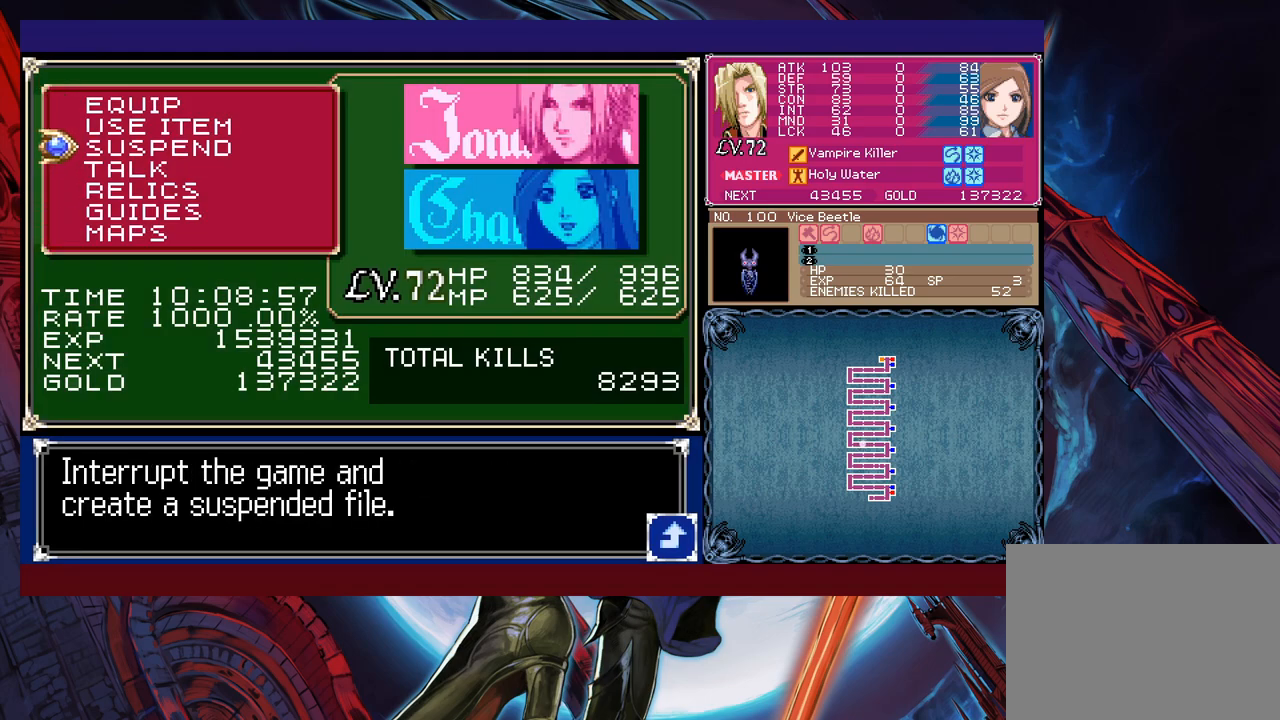
{"buttons": ["A"], "left_stick": "center", "events": [[33, "left_stick", "center"], [100, "A", "down"], [150, "A", "up"], [150, "left_stick", "left"], [200, "A", "down"], [250, "A", "up"], [250, "left_stick", "center"], [300, "A", "down"], [383, "A", "up"], [483, "A", "down"]]}
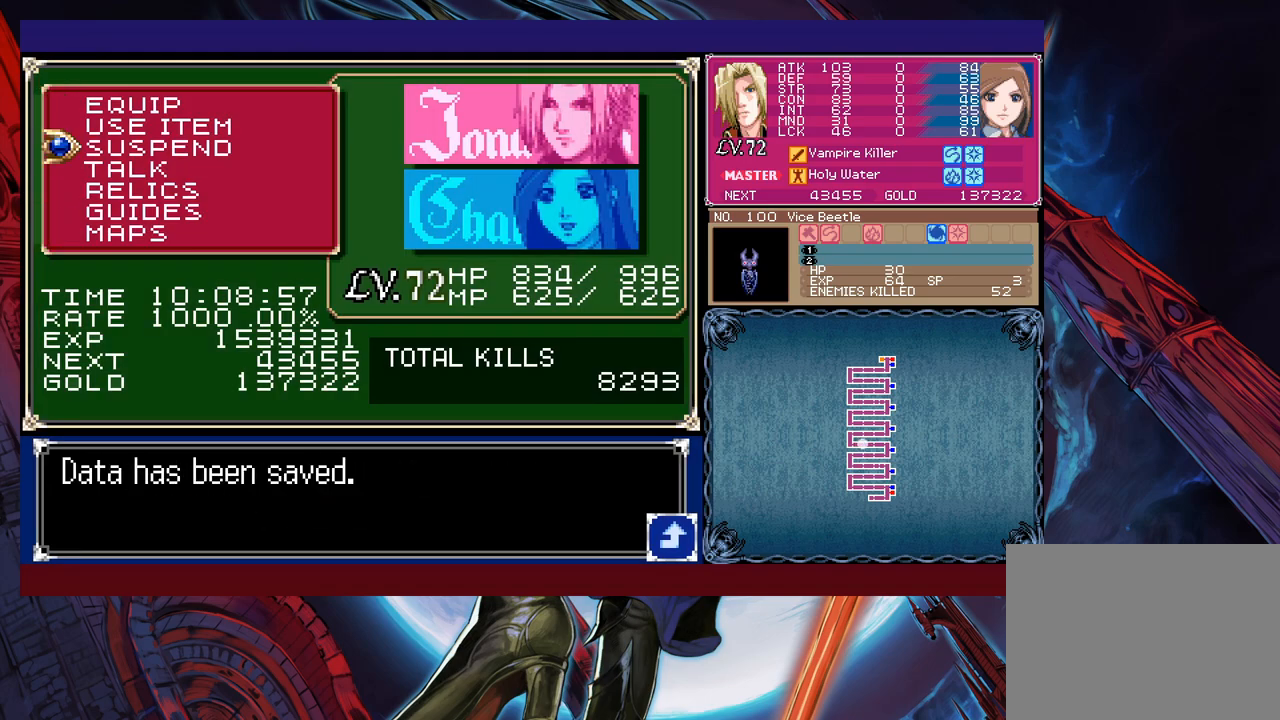
{"buttons": ["A"], "left_stick": "center", "events": [[183, "A", "up"], [250, "A", "down"], [300, "A", "up"], [350, "A", "down"], [400, "A", "up"], [500, "A", "down"]]}
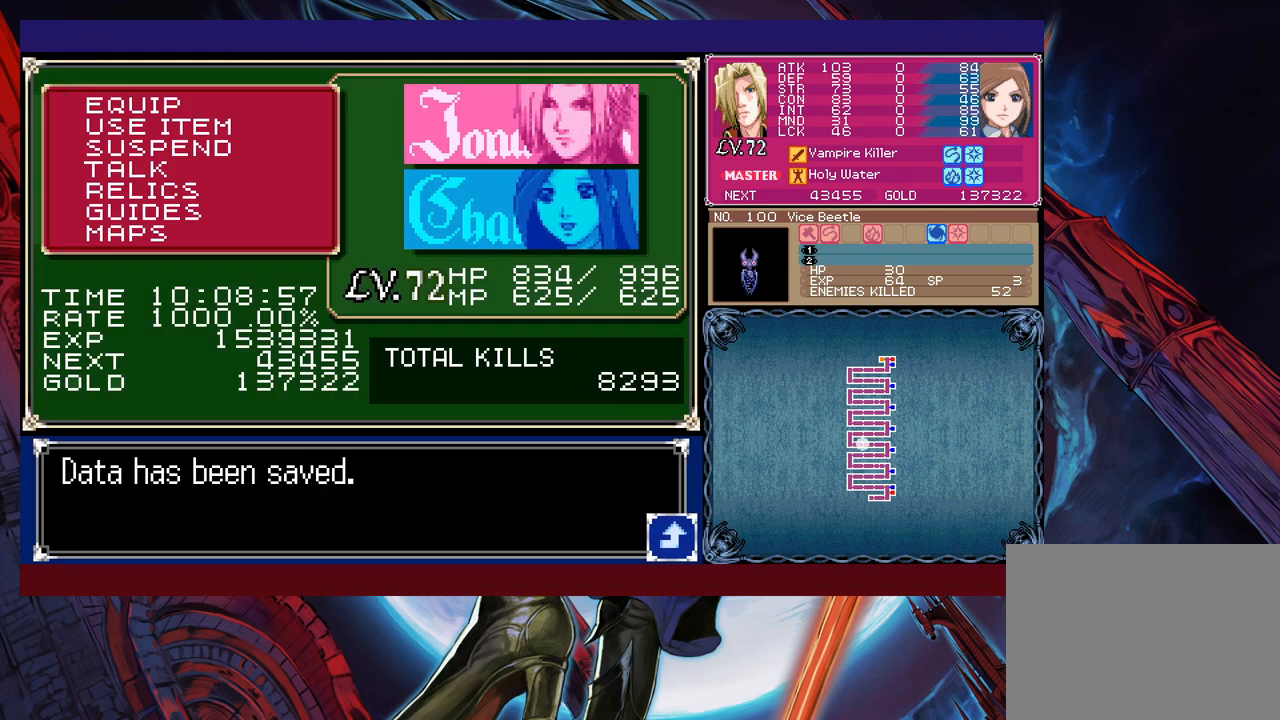
{"buttons": [], "left_stick": "center", "events": [[33, "A", "up"], [100, "A", "down"], [483, "A", "up"]]}
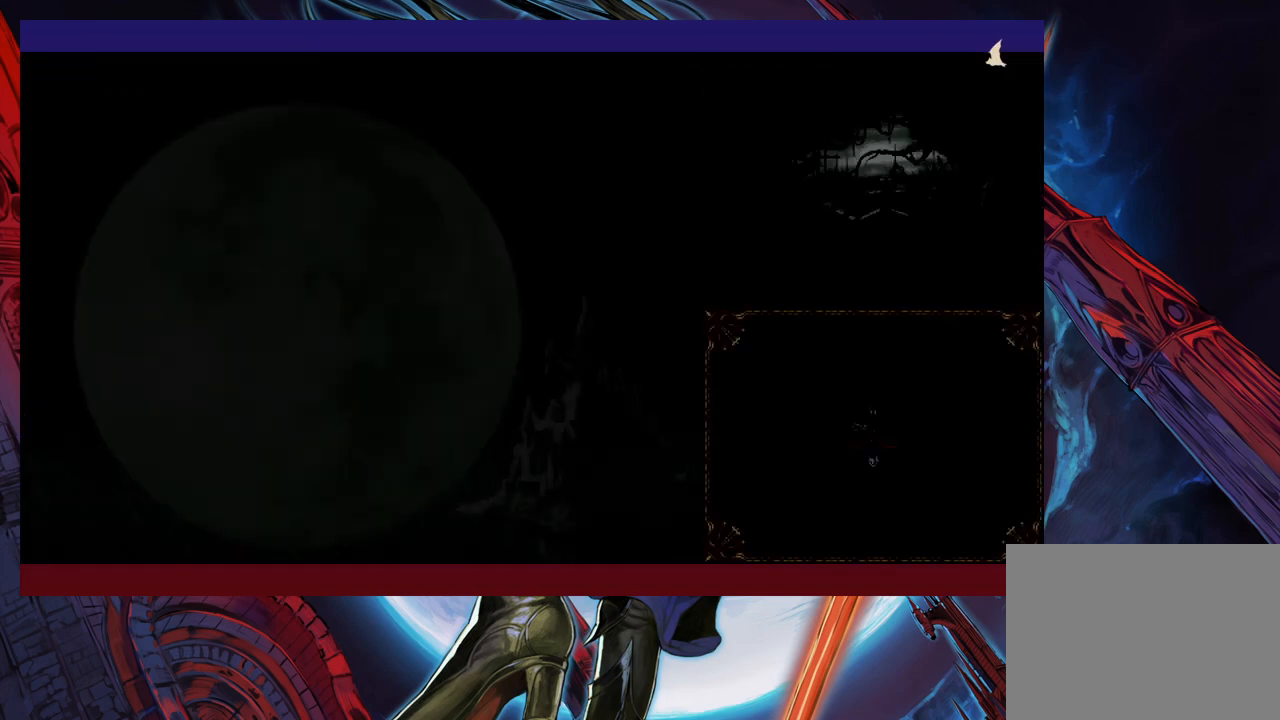
{"buttons": [], "left_stick": "center", "events": [[50, "A", "down"], [100, "A", "up"], [150, "A", "down"], [233, "A", "up"], [300, "A", "down"], [350, "A", "up"], [400, "A", "down"], [500, "A", "up"]]}